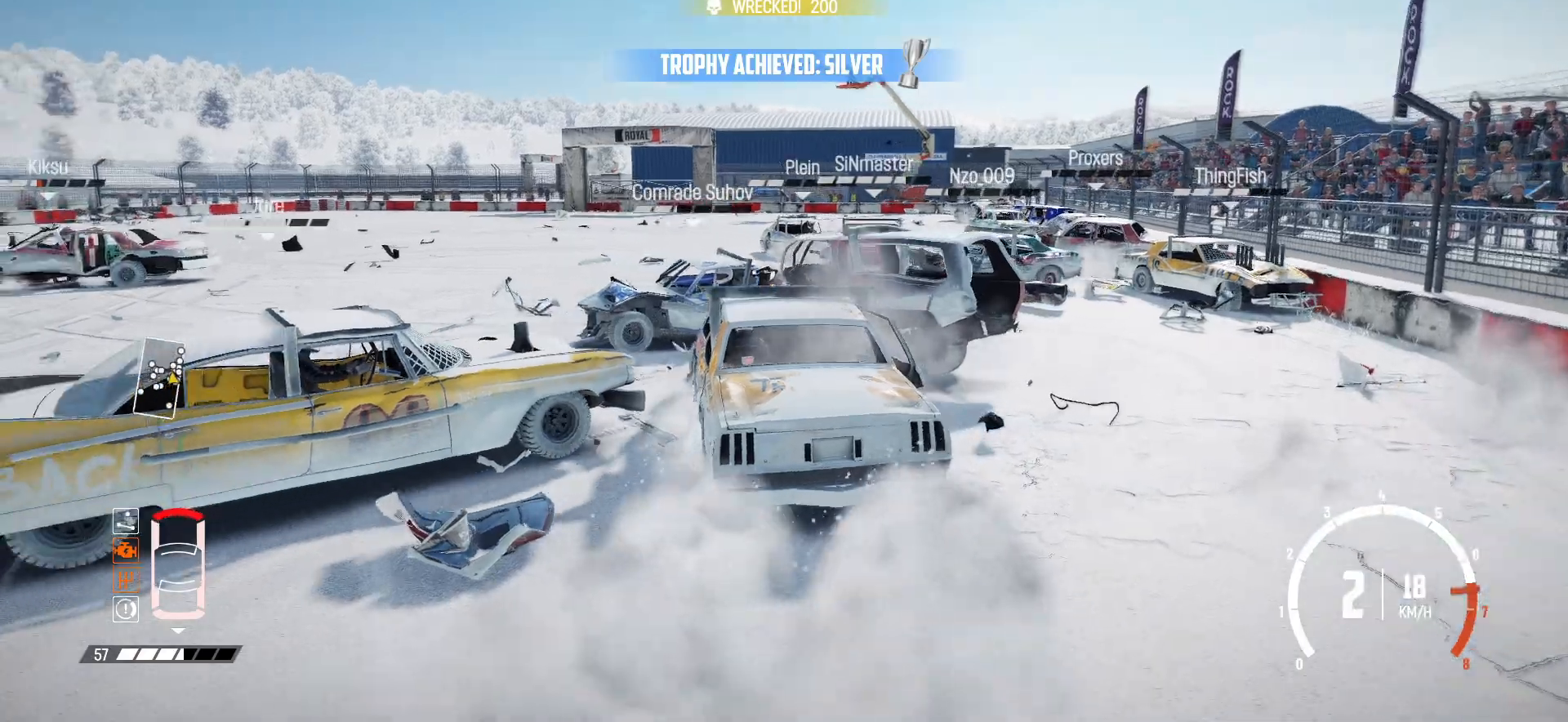
Gameplay with a controller (Xbox layout); each line is a JSON object with the inputs held at the frame after it. "events" lists button and stick changes between this image and that frame as [ms after this image, input, new state], when the widget could be followed in between. Not read: L3 R3 right_stick.
{"buttons": ["R2"], "left_stick": "center", "events": [[100, "left_stick", "center"]]}
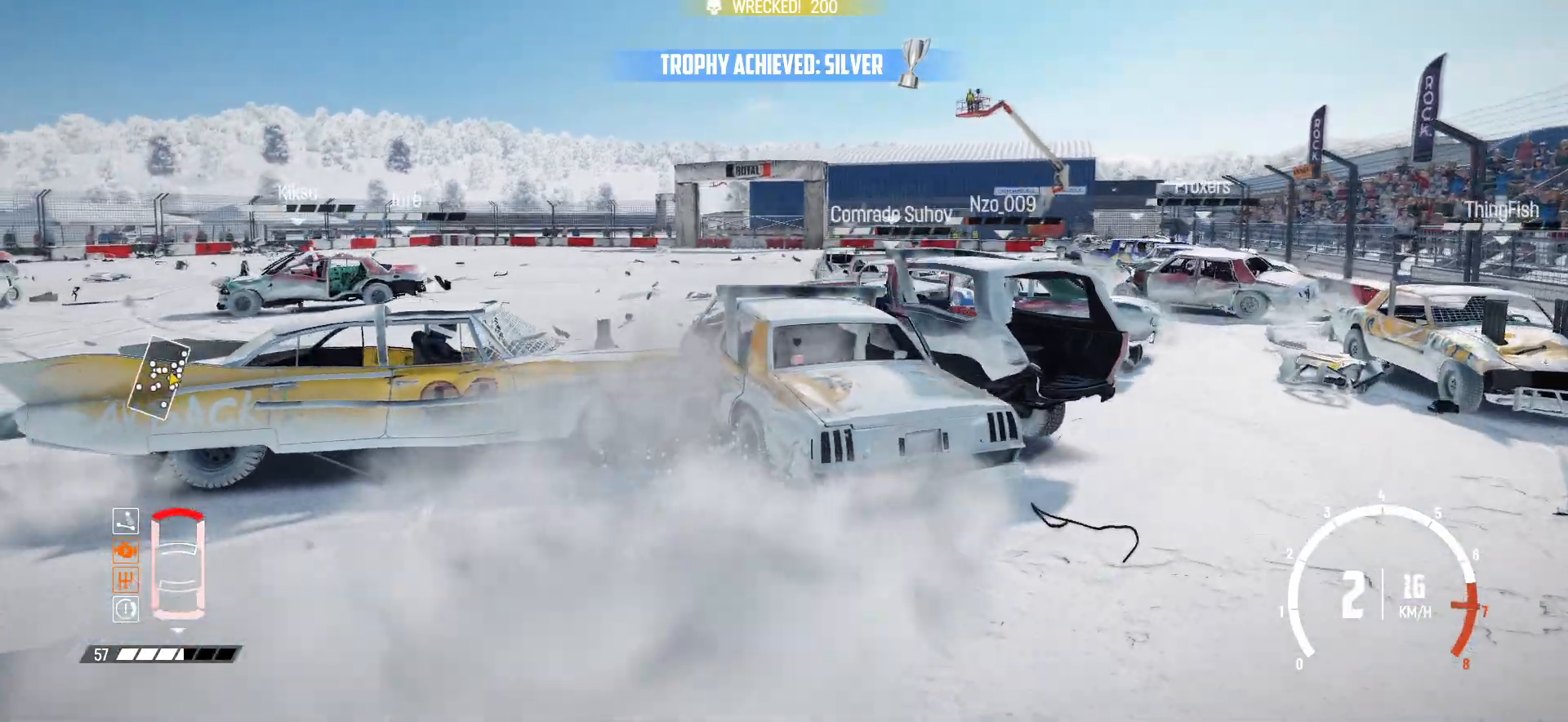
{"buttons": ["R2"], "left_stick": "center", "events": []}
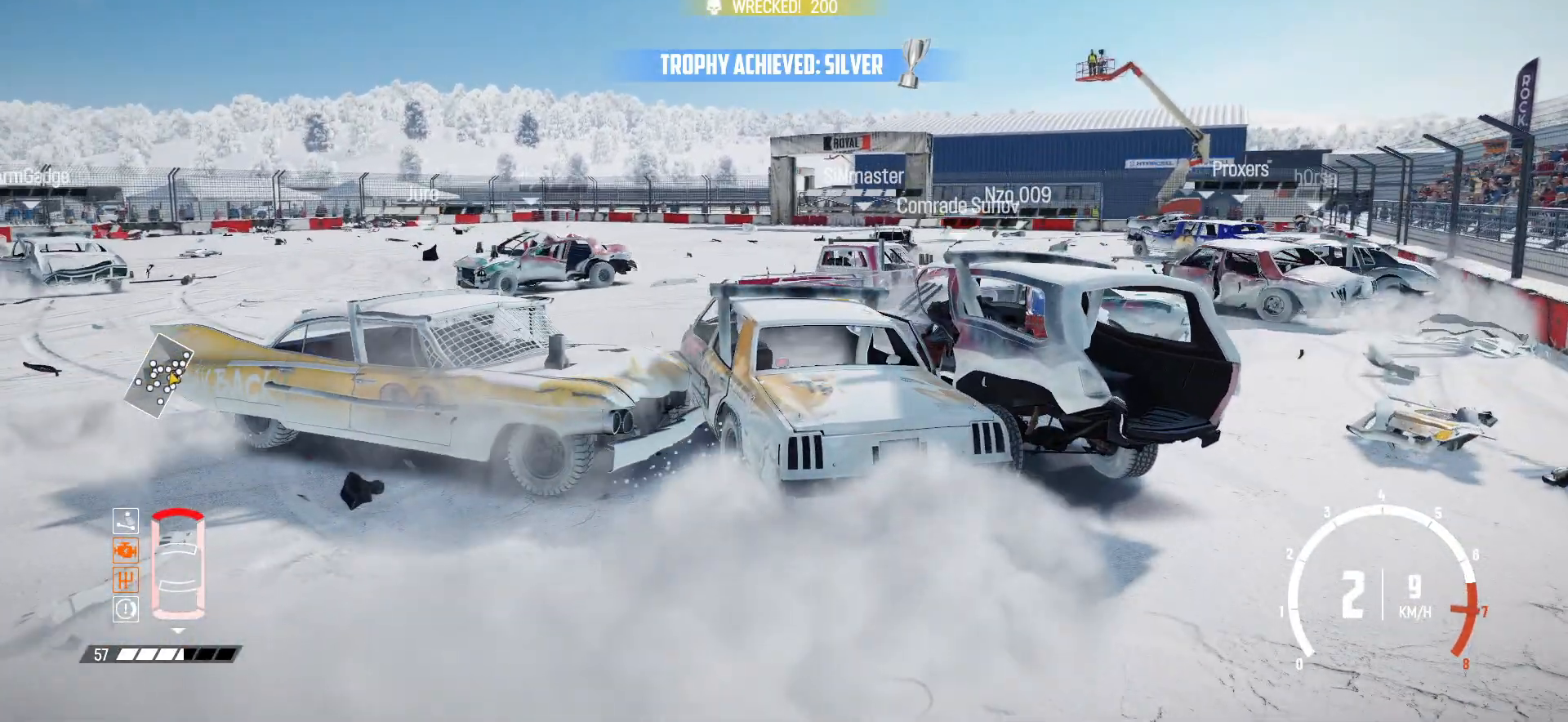
{"buttons": ["R2"], "left_stick": "center", "events": []}
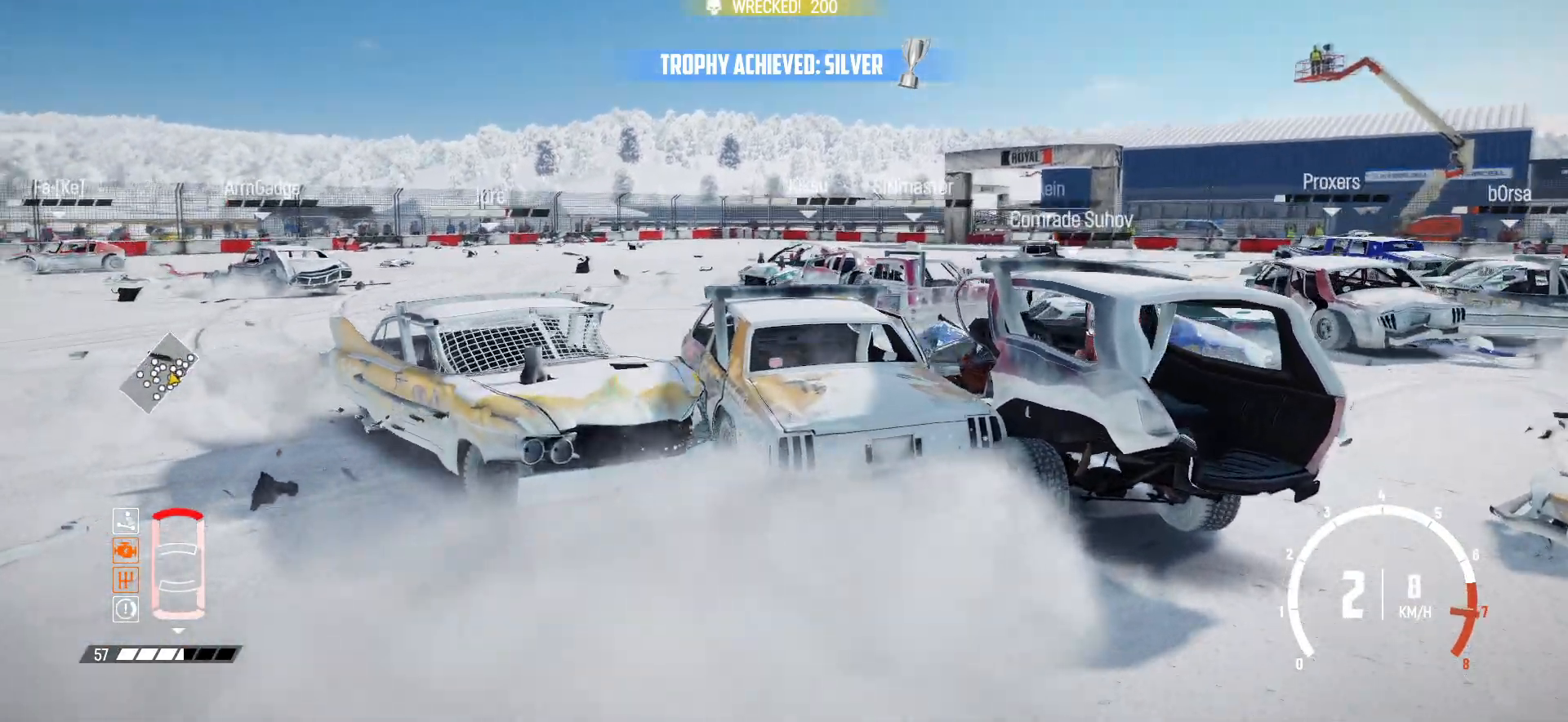
{"buttons": ["X", "R2"], "left_stick": "center", "events": [[117, "left_stick", "right"], [350, "left_stick", "center"], [367, "X", "down"]]}
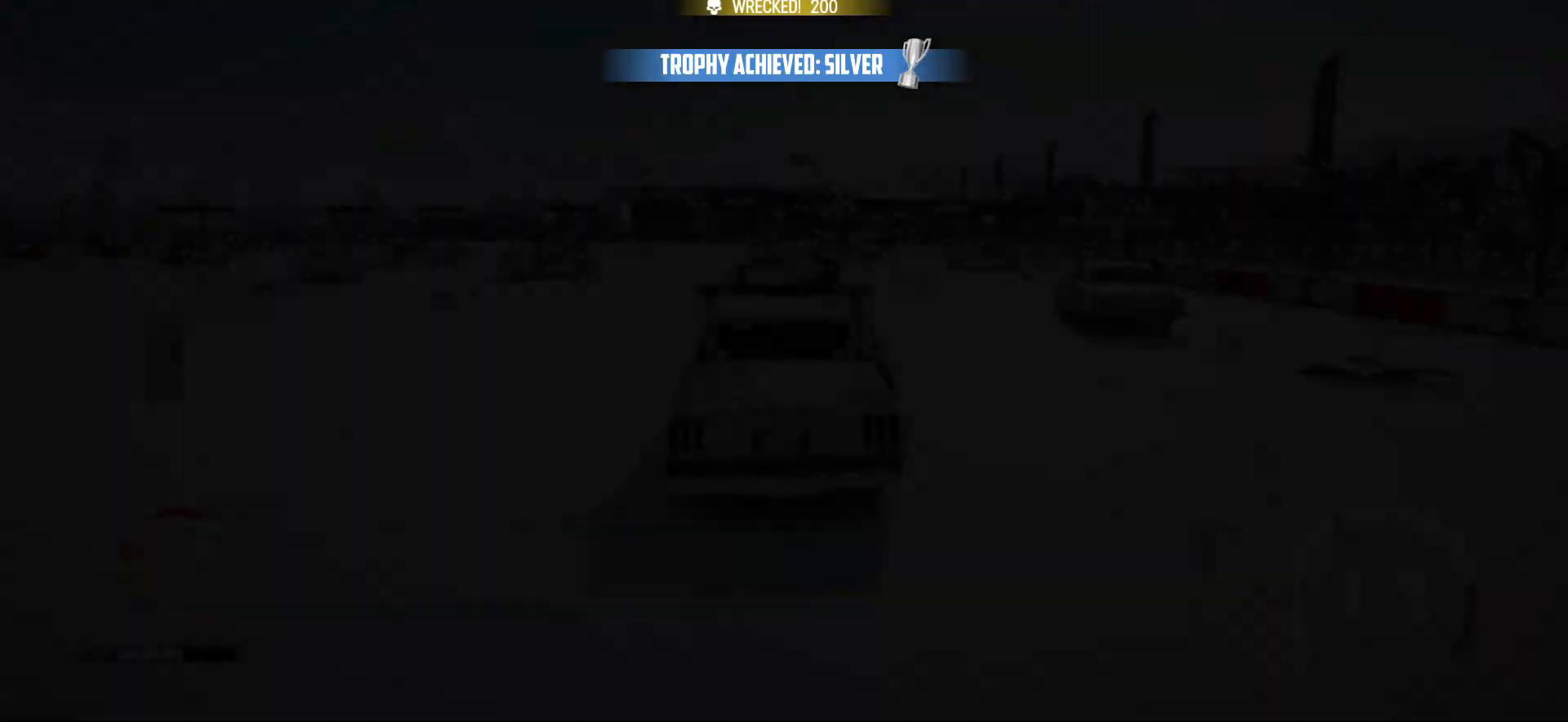
{"buttons": ["R2"], "left_stick": "center", "events": [[17, "X", "up"]]}
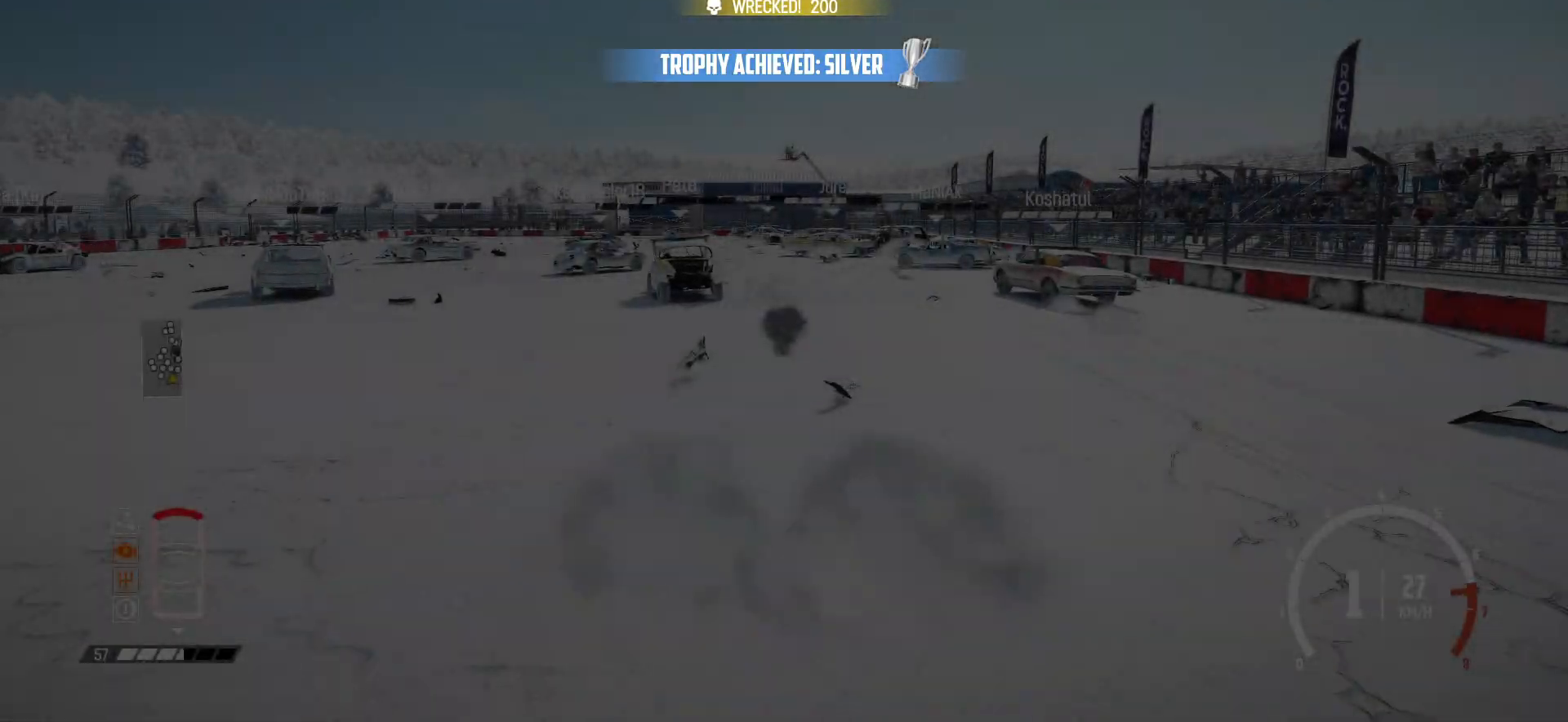
{"buttons": ["R2"], "left_stick": "center", "events": []}
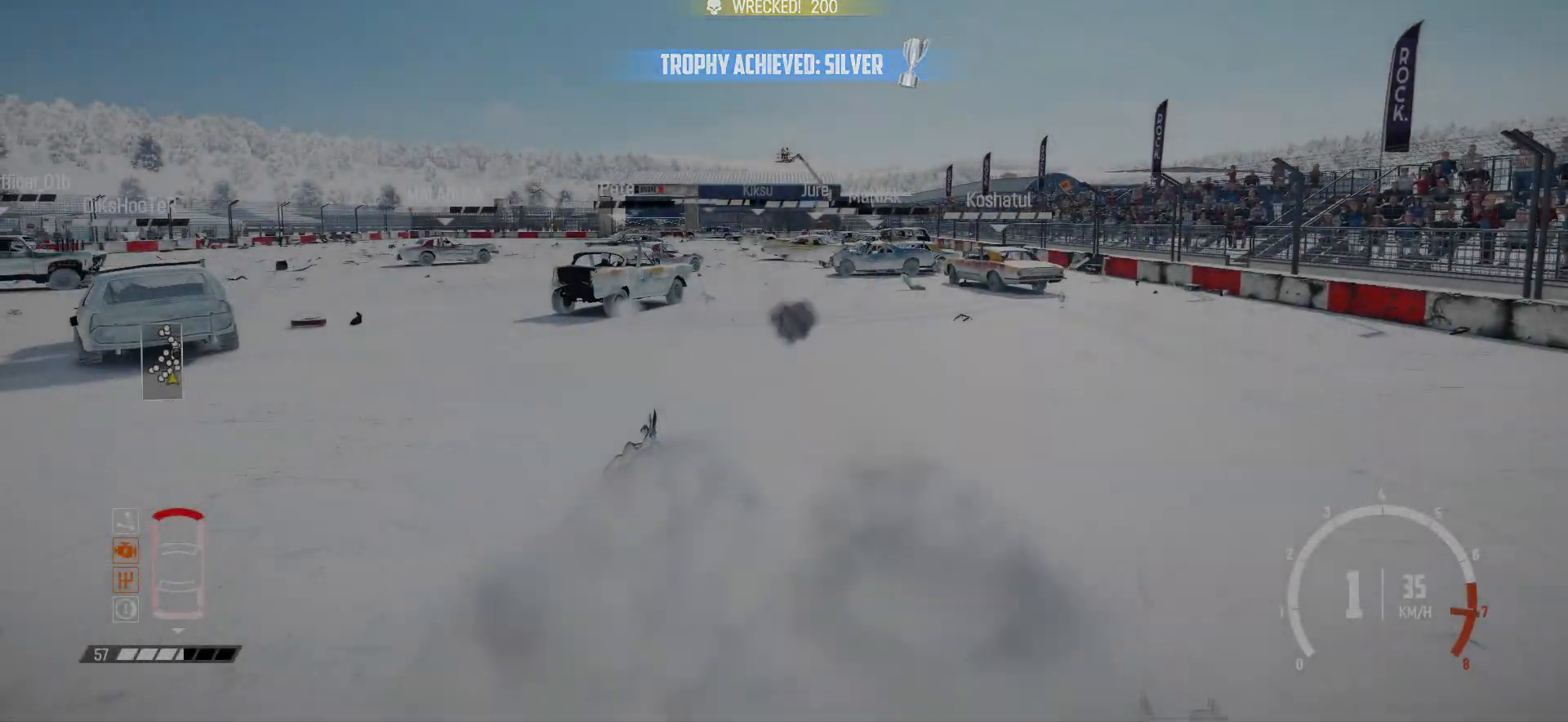
{"buttons": ["R2"], "left_stick": "center", "events": [[50, "R1", "down"], [217, "R1", "up"]]}
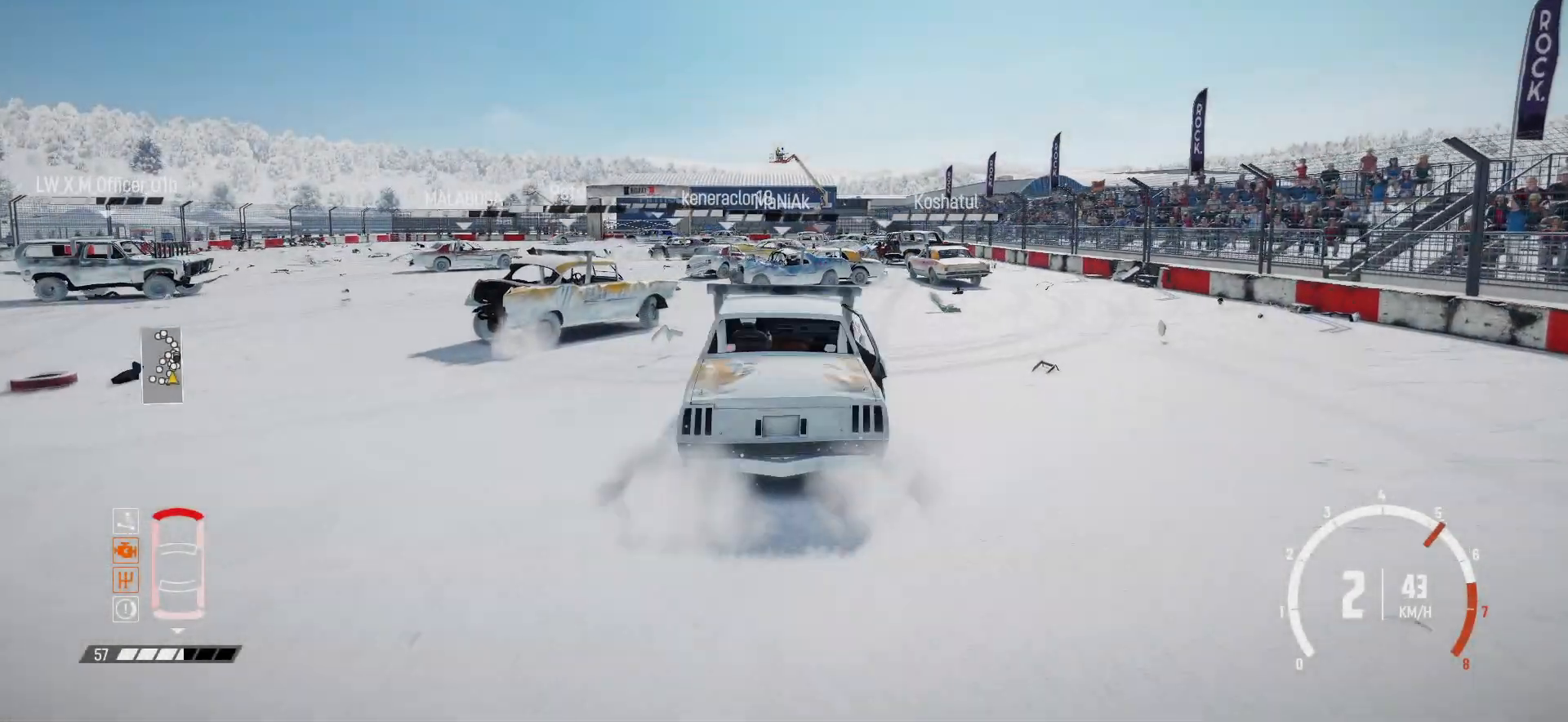
{"buttons": ["R2"], "left_stick": "right", "events": [[350, "left_stick", "right"]]}
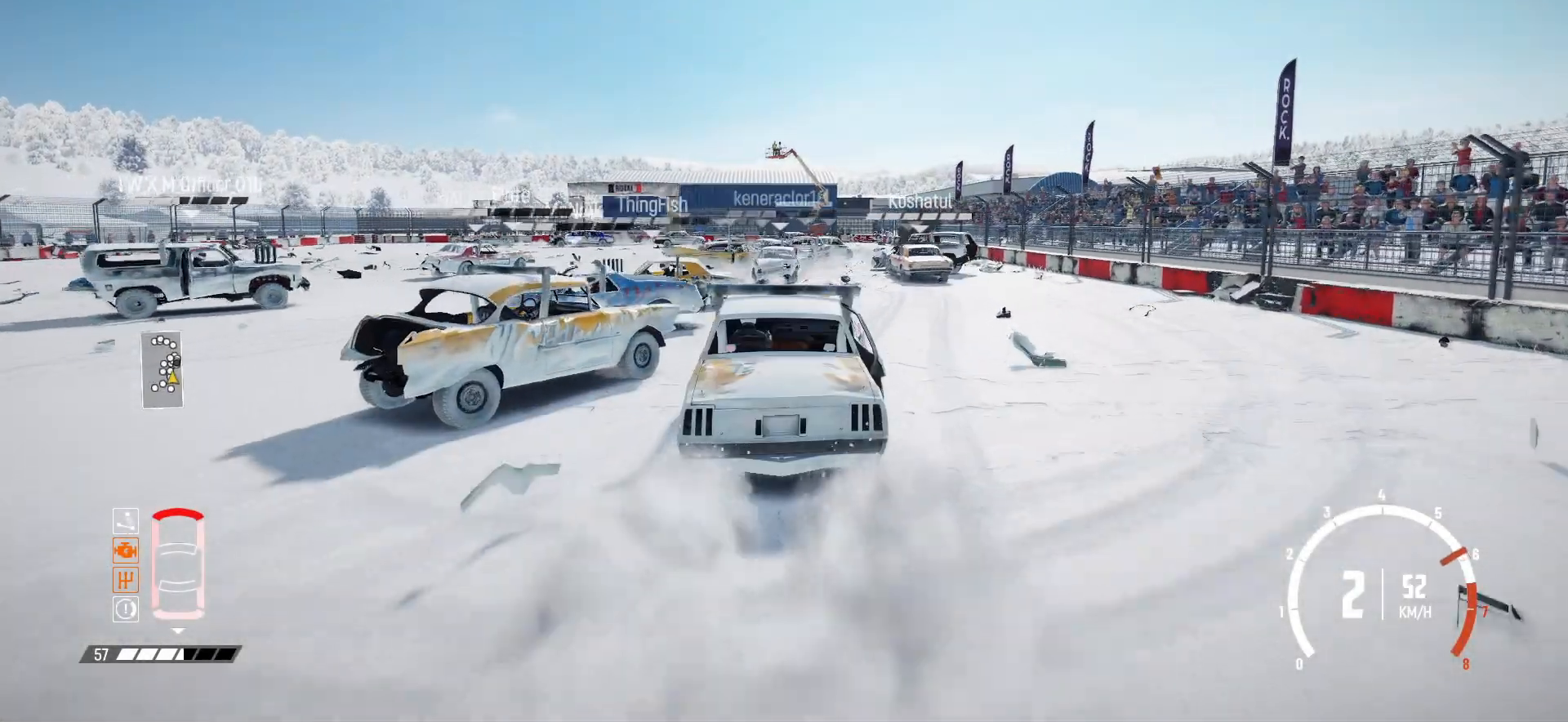
{"buttons": ["R2"], "left_stick": "left", "events": [[100, "left_stick", "center"], [217, "left_stick", "left"]]}
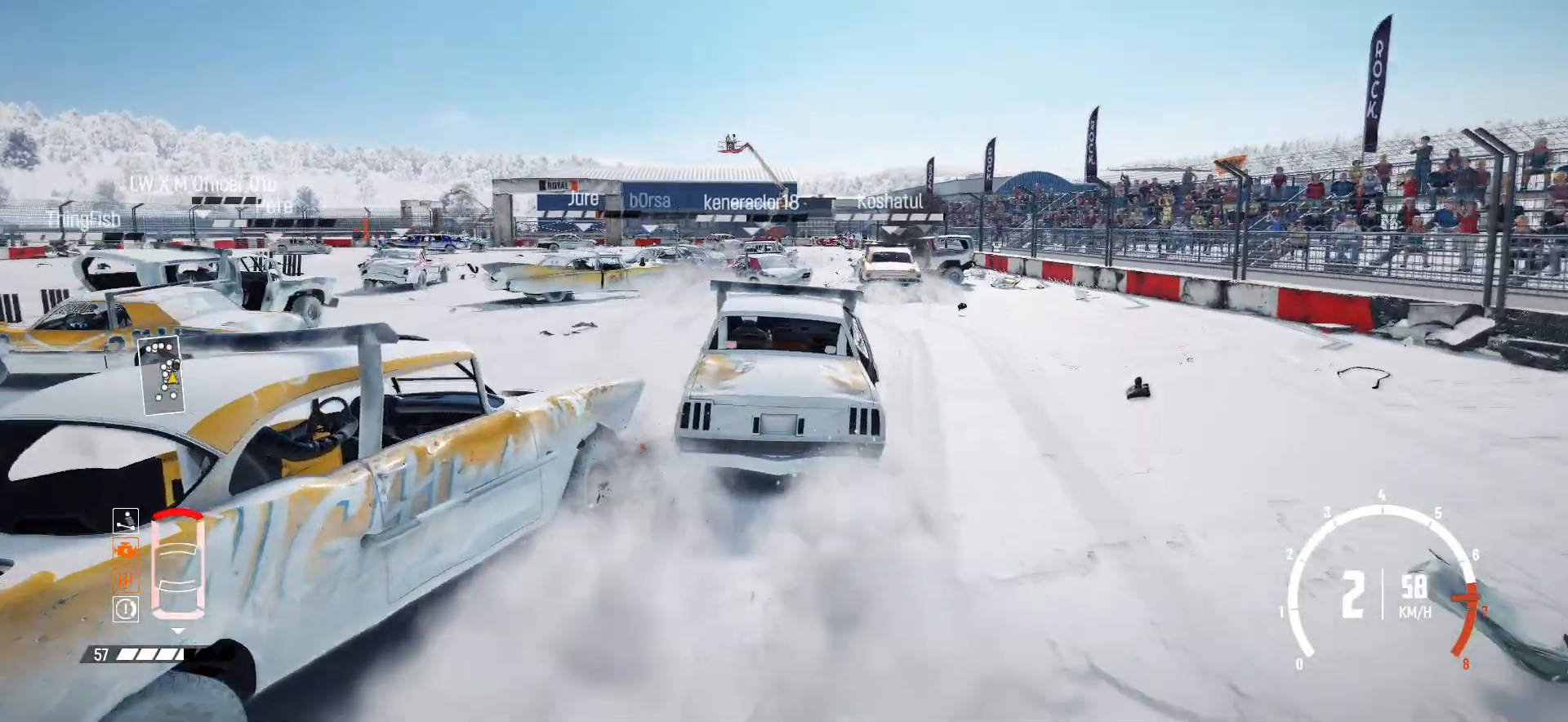
{"buttons": ["R2"], "left_stick": "right", "events": [[67, "left_stick", "center"], [167, "left_stick", "left"], [317, "left_stick", "center"], [467, "left_stick", "right"]]}
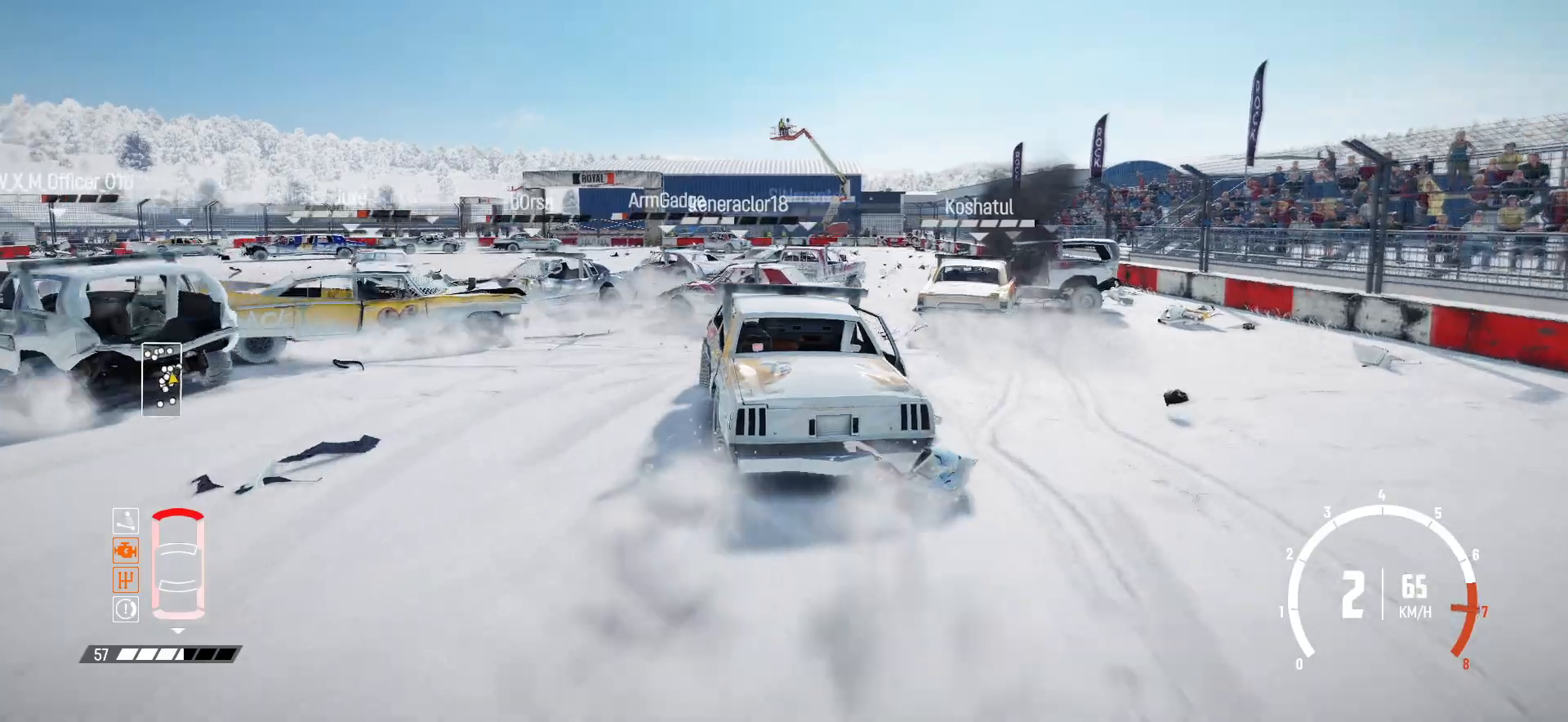
{"buttons": ["R2"], "left_stick": "center", "events": [[117, "left_stick", "center"]]}
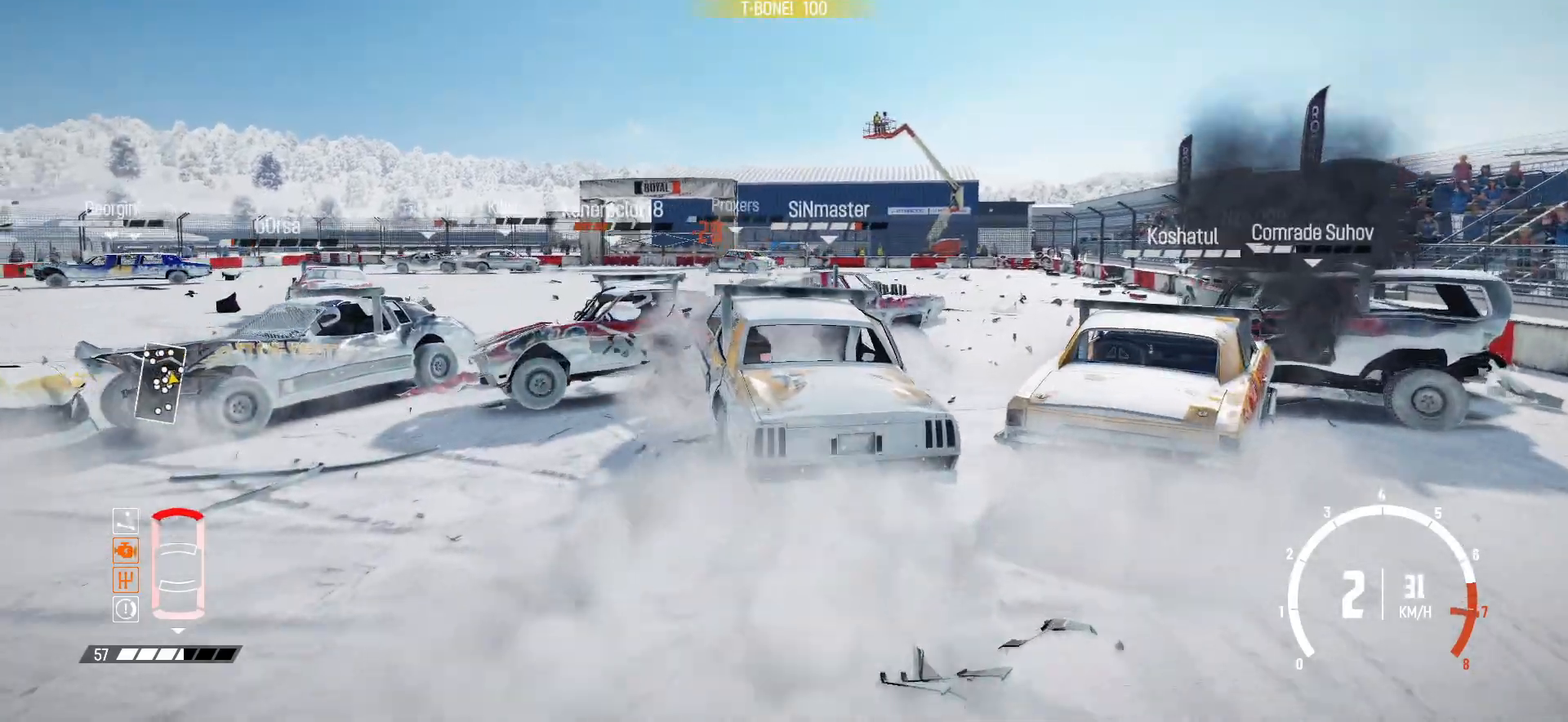
{"buttons": ["R2"], "left_stick": "center", "events": []}
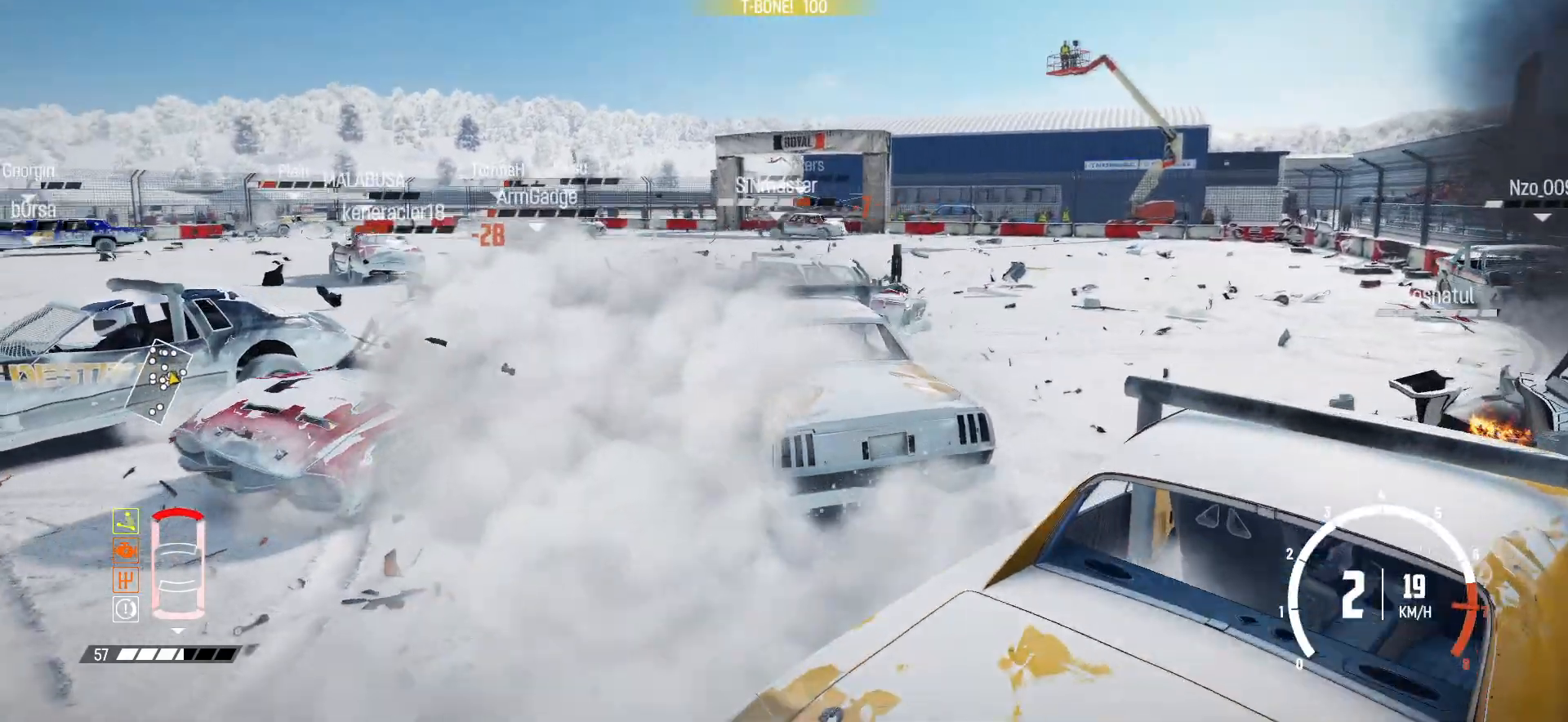
{"buttons": ["R2"], "left_stick": "right", "events": [[100, "left_stick", "right"]]}
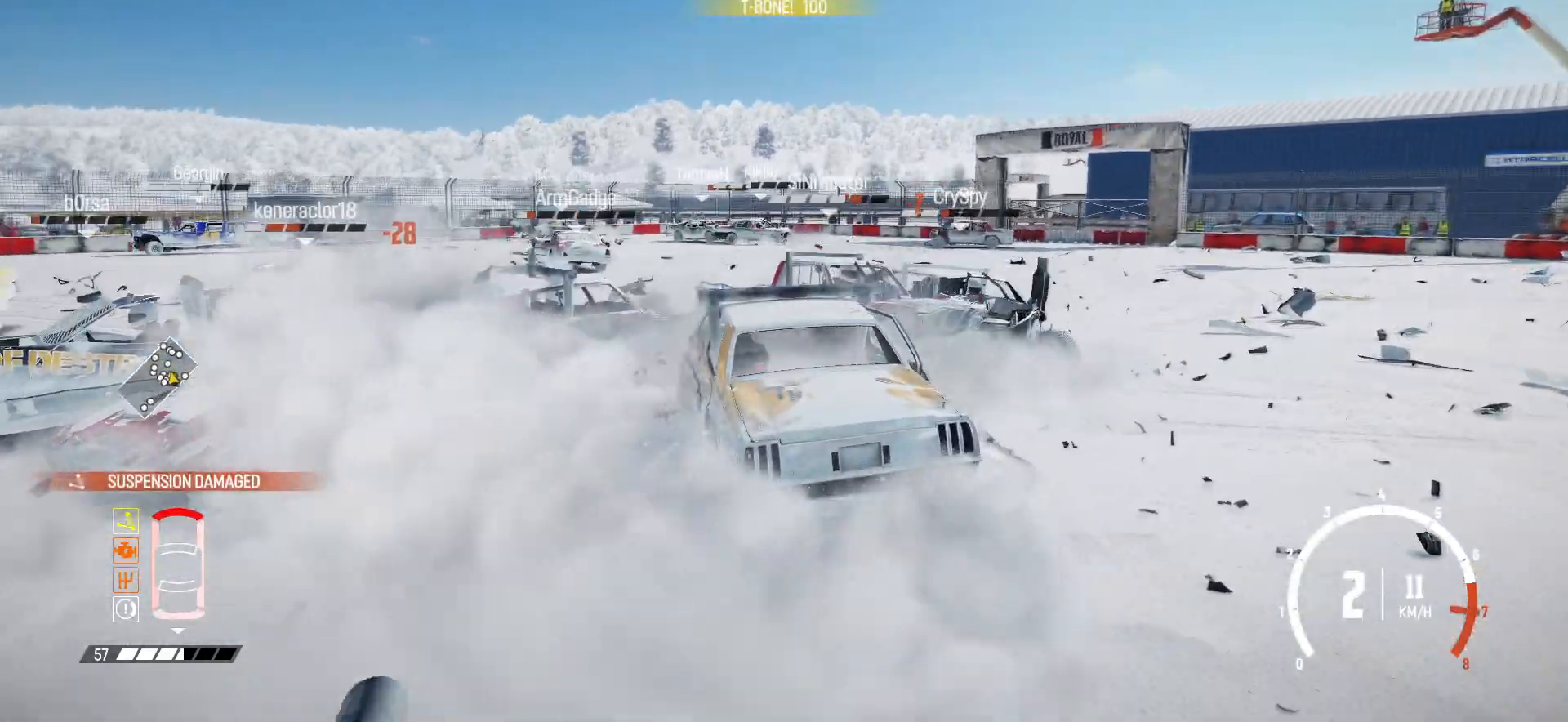
{"buttons": ["X", "R2"], "left_stick": "center", "events": [[200, "left_stick", "center"], [450, "X", "down"]]}
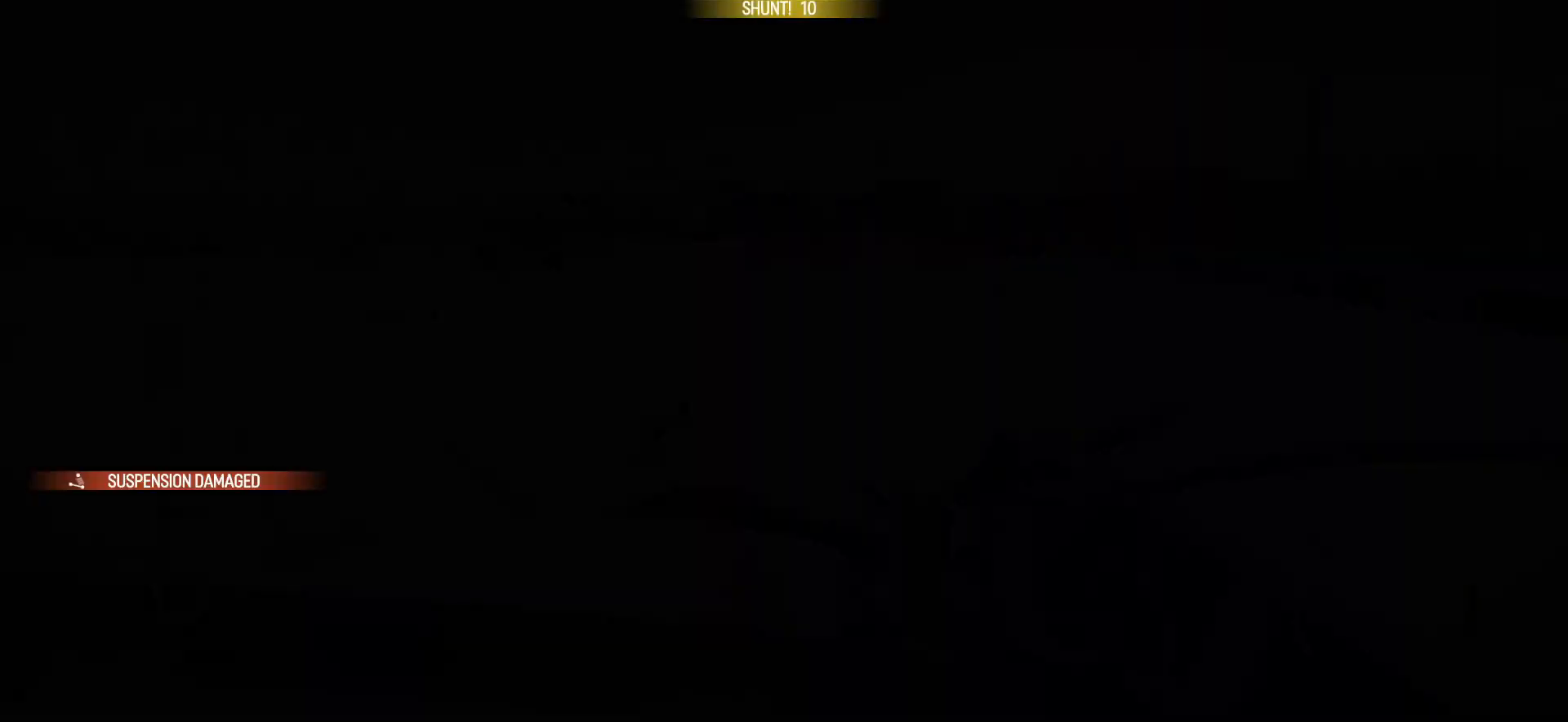
{"buttons": ["R2"], "left_stick": "center", "events": [[67, "X", "up"]]}
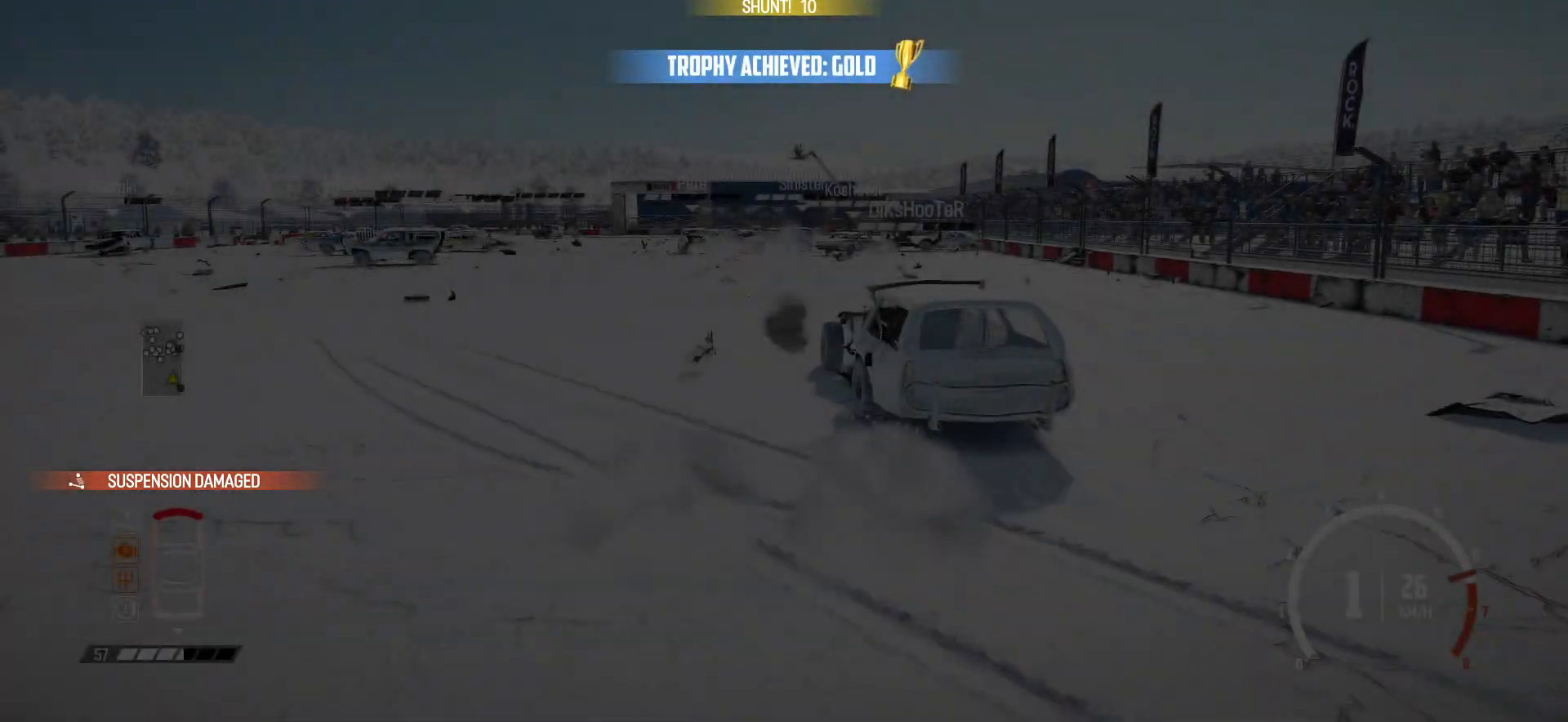
{"buttons": ["R2"], "left_stick": "left", "events": [[400, "left_stick", "left"]]}
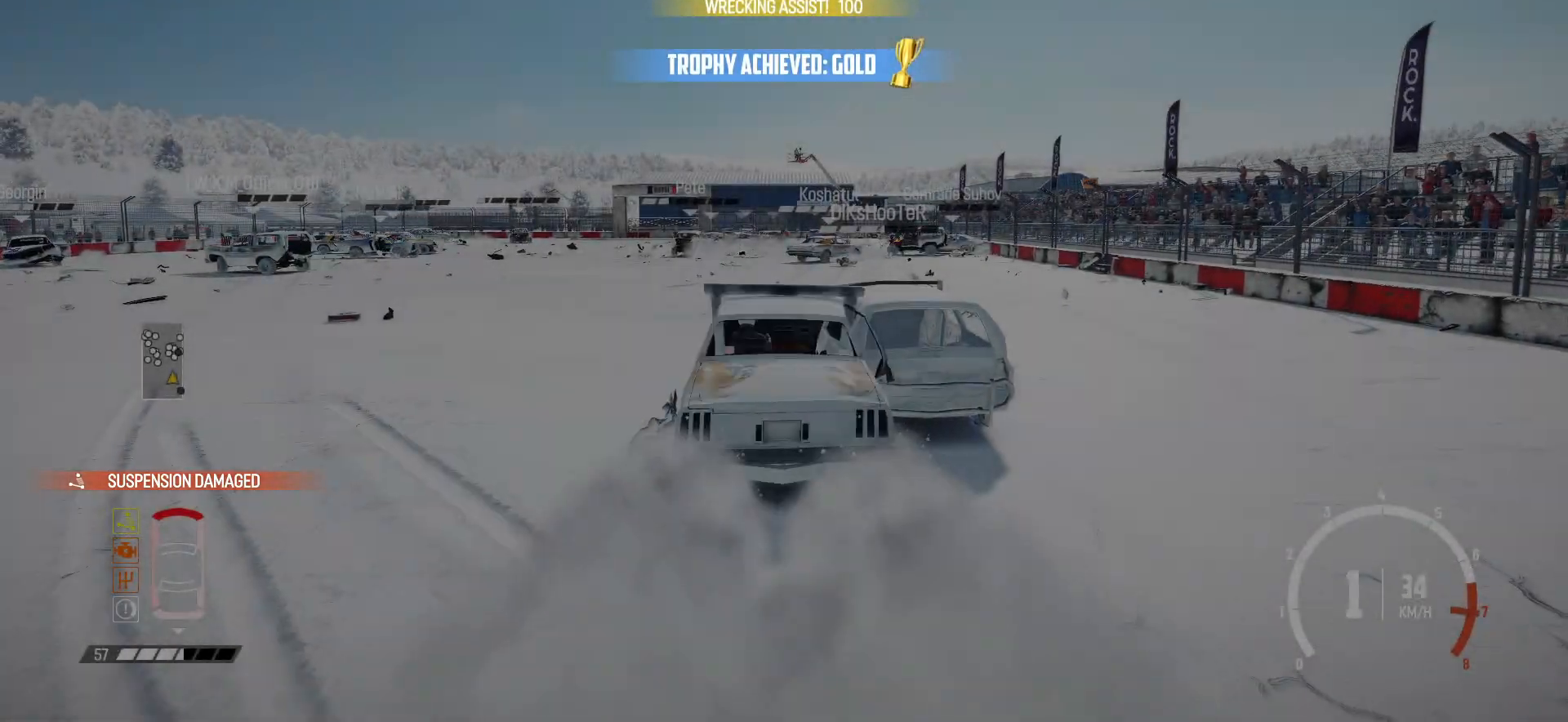
{"buttons": ["R2"], "left_stick": "left", "events": [[100, "left_stick", "center"], [117, "R1", "down"], [267, "R1", "up"], [500, "left_stick", "left"]]}
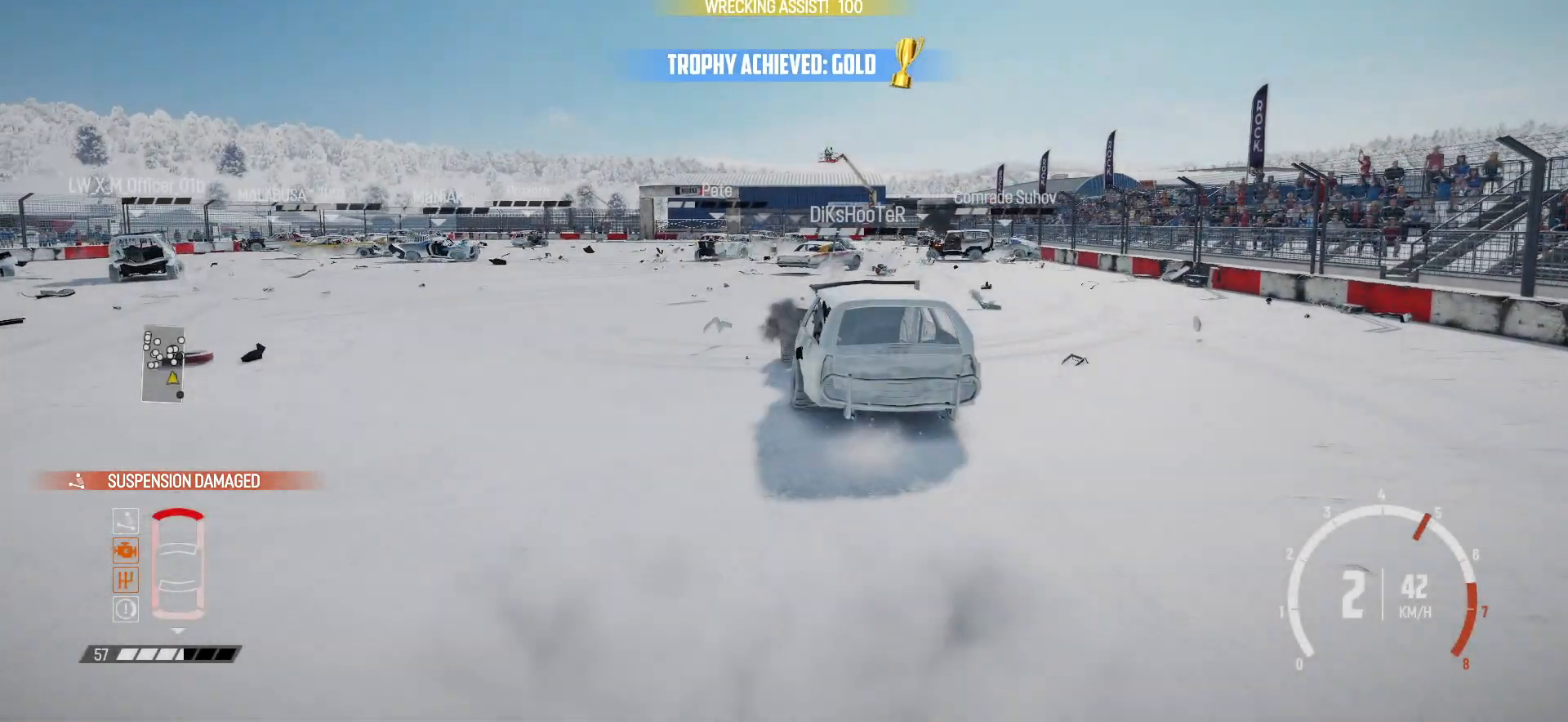
{"buttons": ["R2"], "left_stick": "center", "events": [[217, "left_stick", "center"]]}
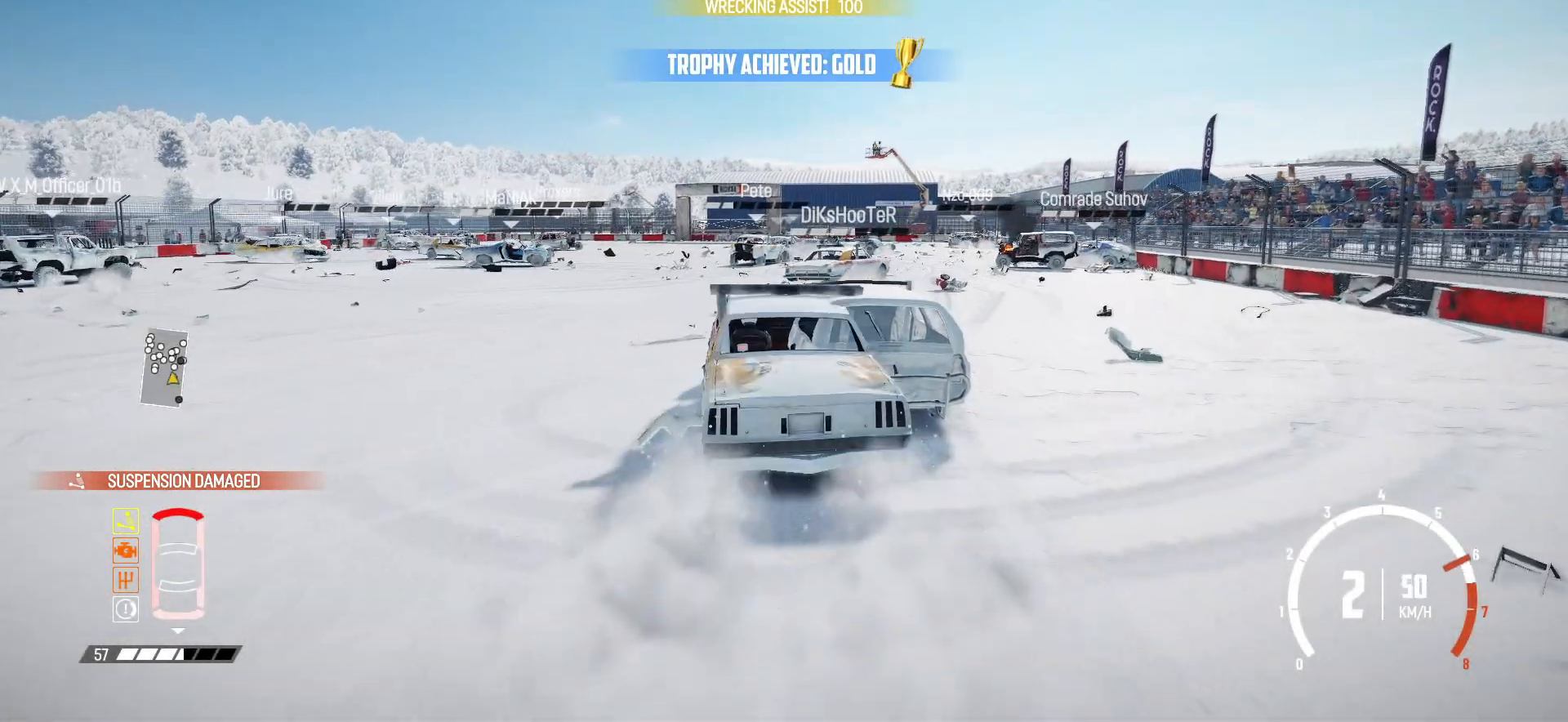
{"buttons": ["R2"], "left_stick": "center", "events": [[50, "left_stick", "right"], [267, "left_stick", "center"]]}
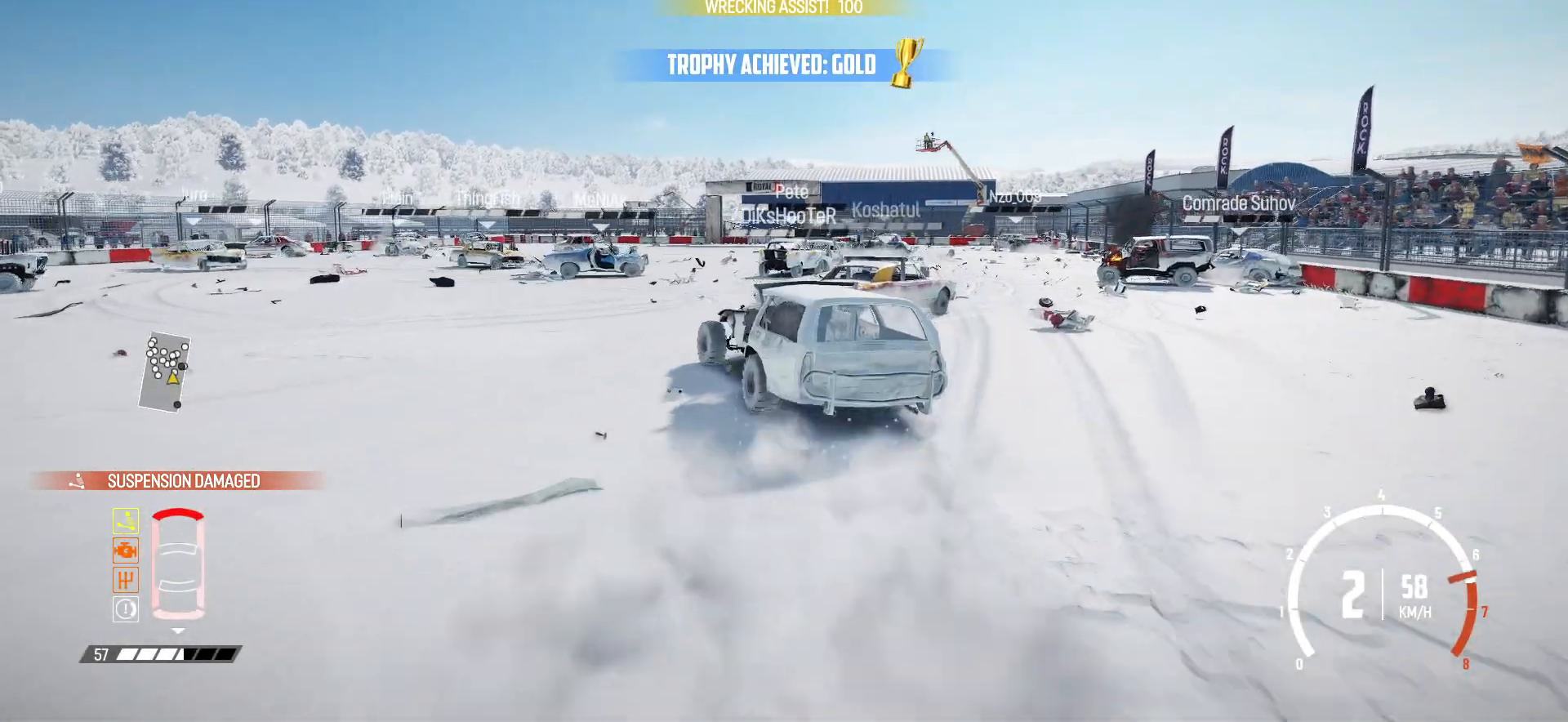
{"buttons": ["R2"], "left_stick": "center", "events": []}
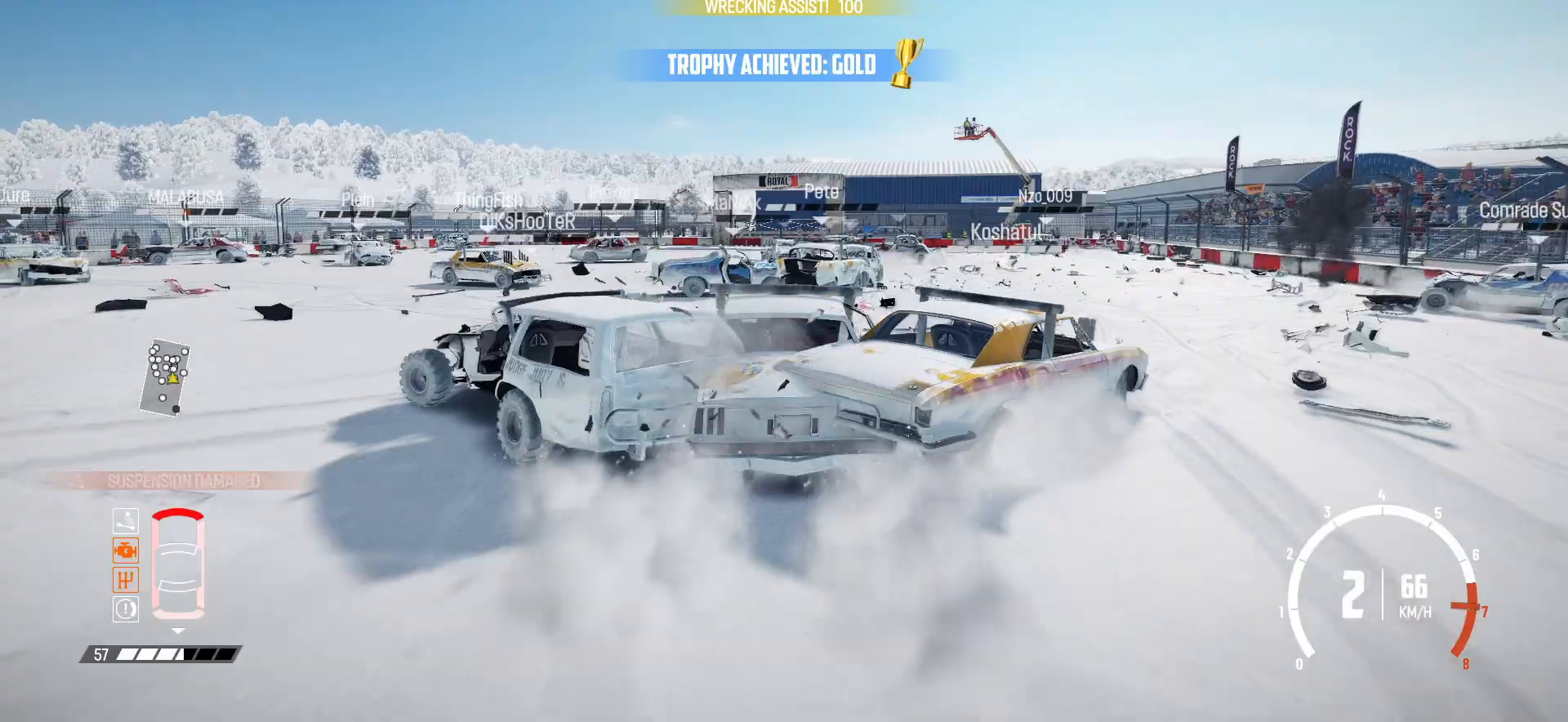
{"buttons": ["R2"], "left_stick": "center", "events": []}
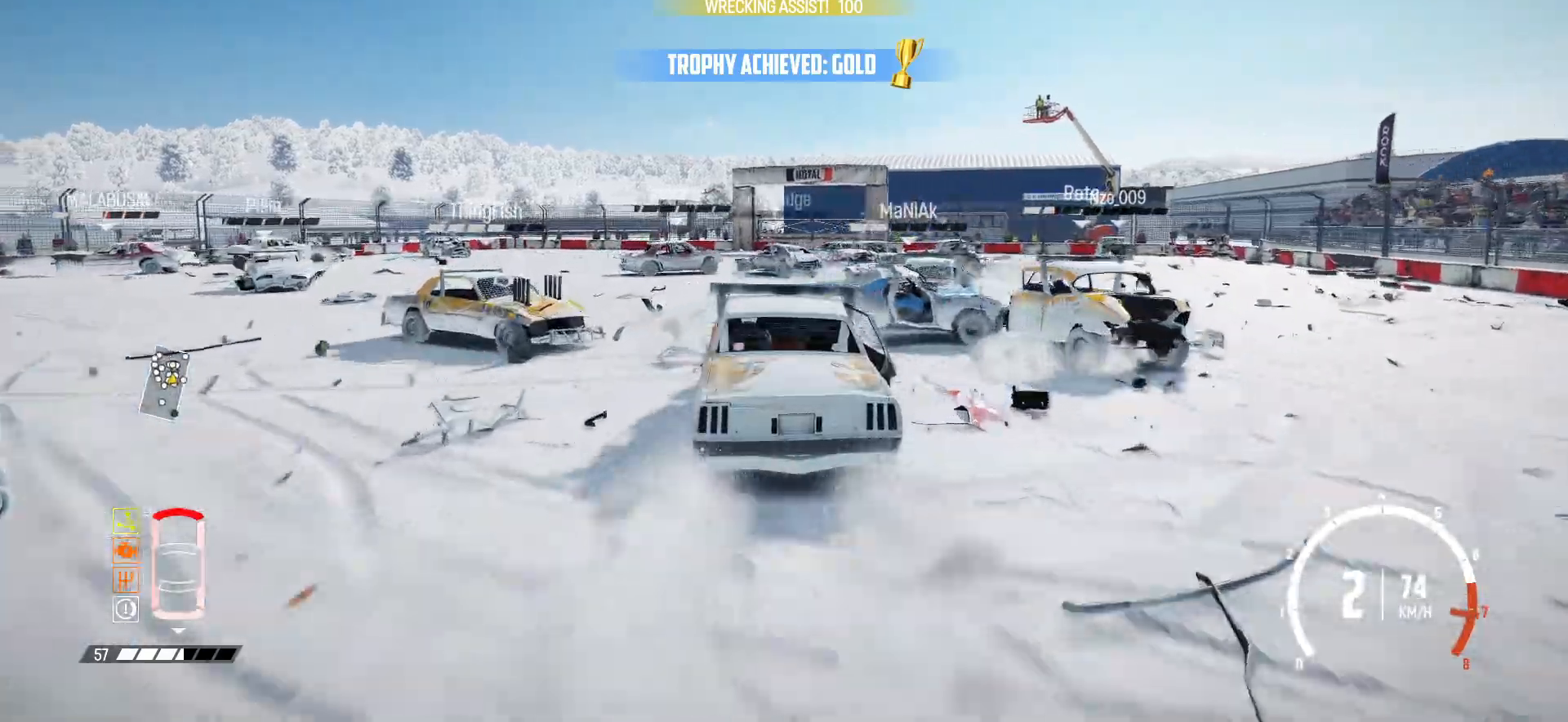
{"buttons": ["R2"], "left_stick": "right", "events": [[100, "left_stick", "right"], [350, "left_stick", "center"], [467, "left_stick", "right"]]}
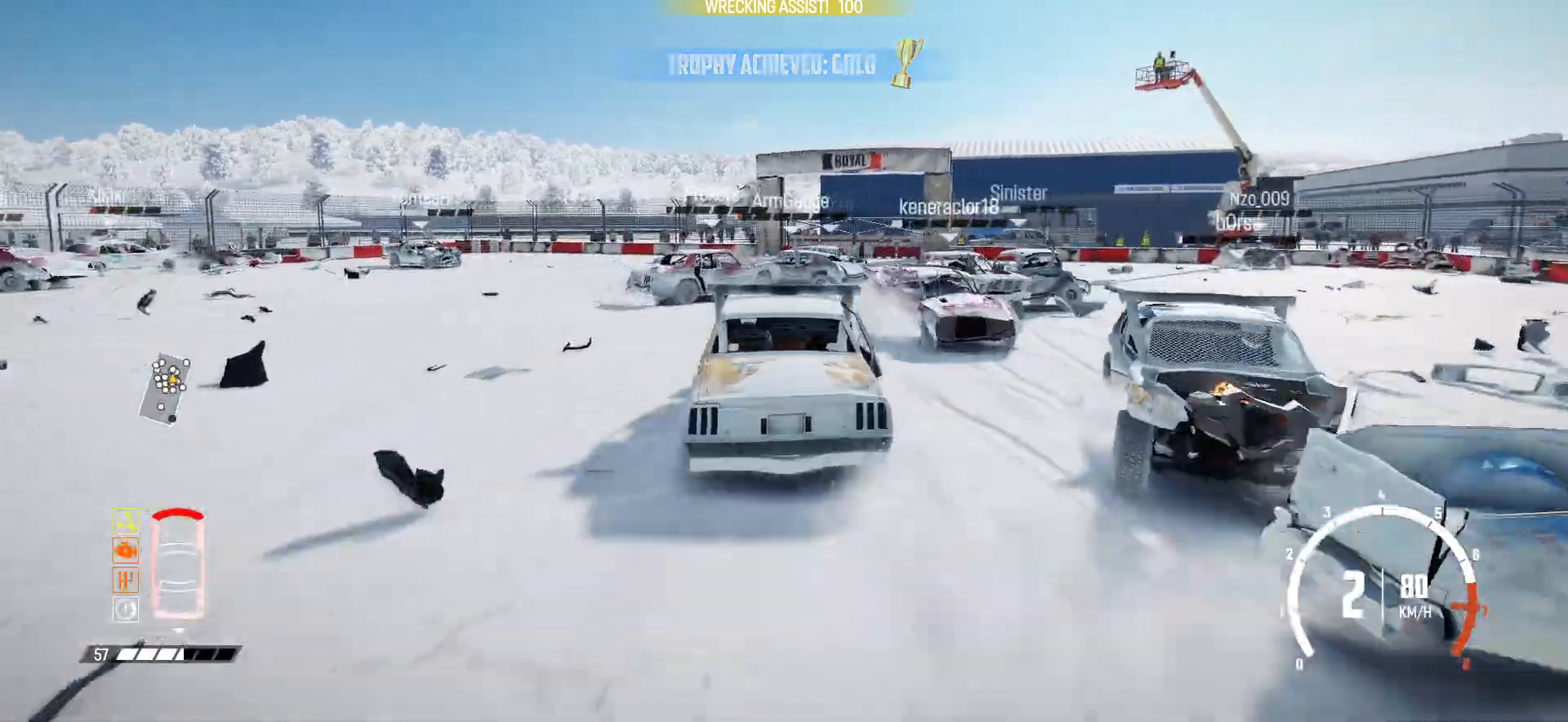
{"buttons": ["R2"], "left_stick": "center", "events": [[167, "left_stick", "center"]]}
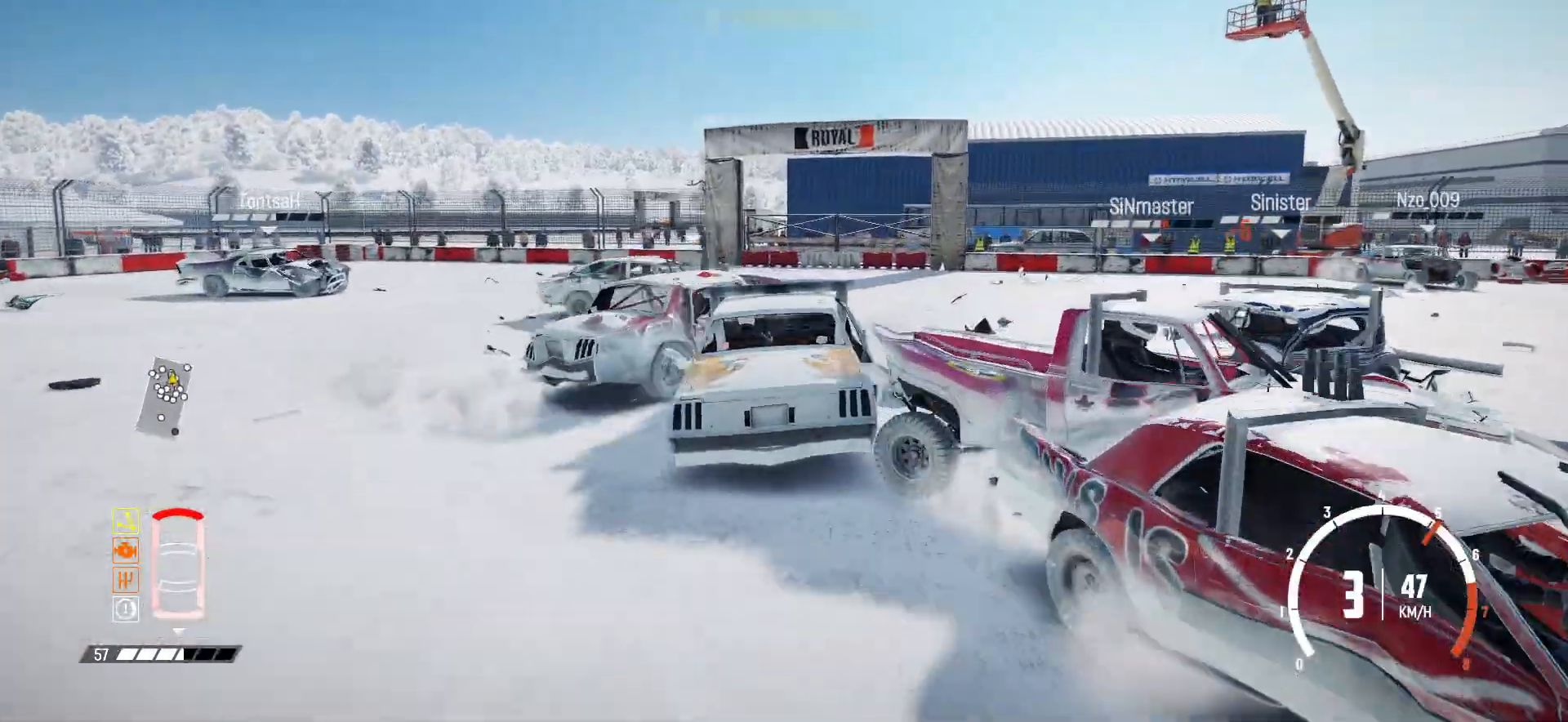
{"buttons": [], "left_stick": "right", "events": [[17, "left_stick", "right"], [417, "R2", "up"]]}
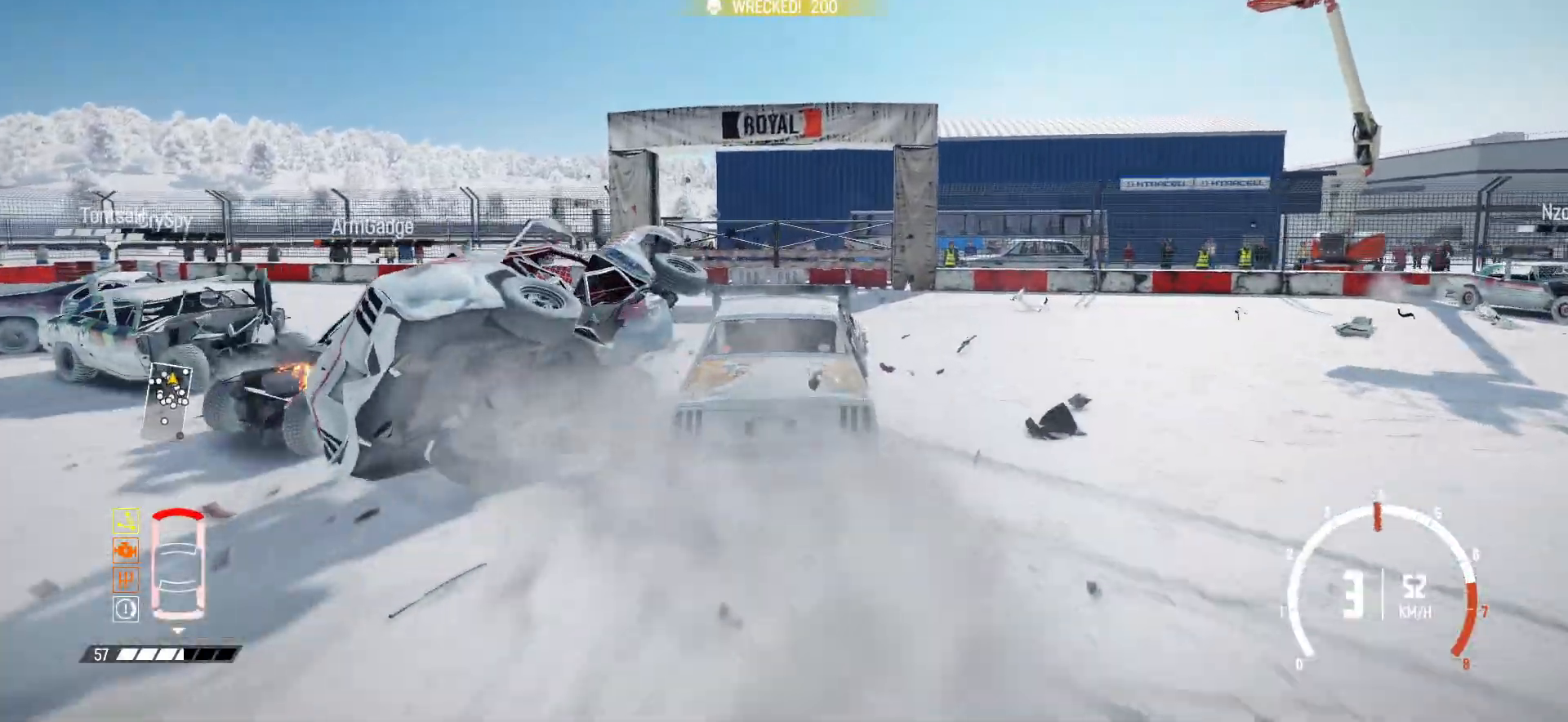
{"buttons": ["B", "L2"], "left_stick": "right", "events": [[117, "B", "down"], [367, "L2", "down"]]}
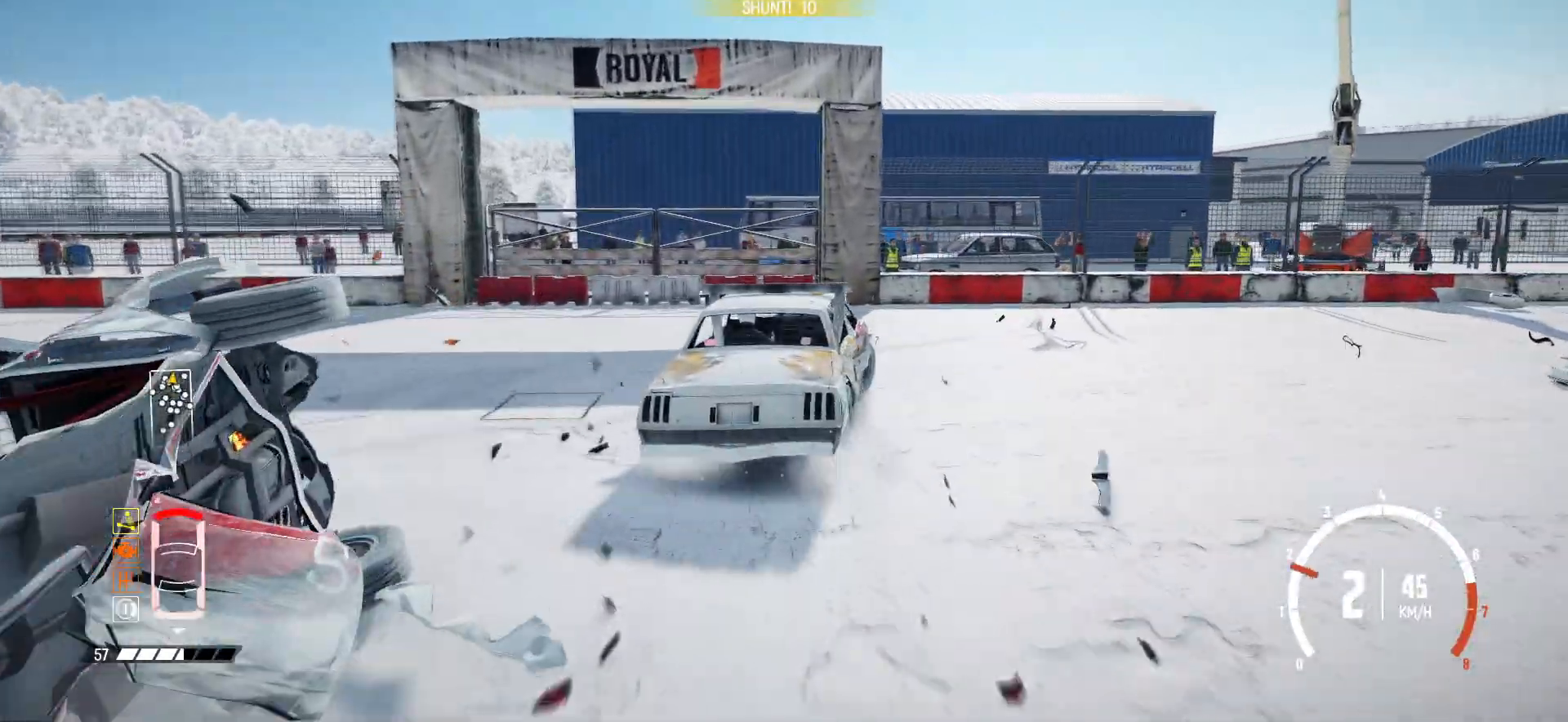
{"buttons": [], "left_stick": "right", "events": [[17, "L2", "up"], [150, "L2", "down"], [267, "L2", "up"], [500, "B", "up"]]}
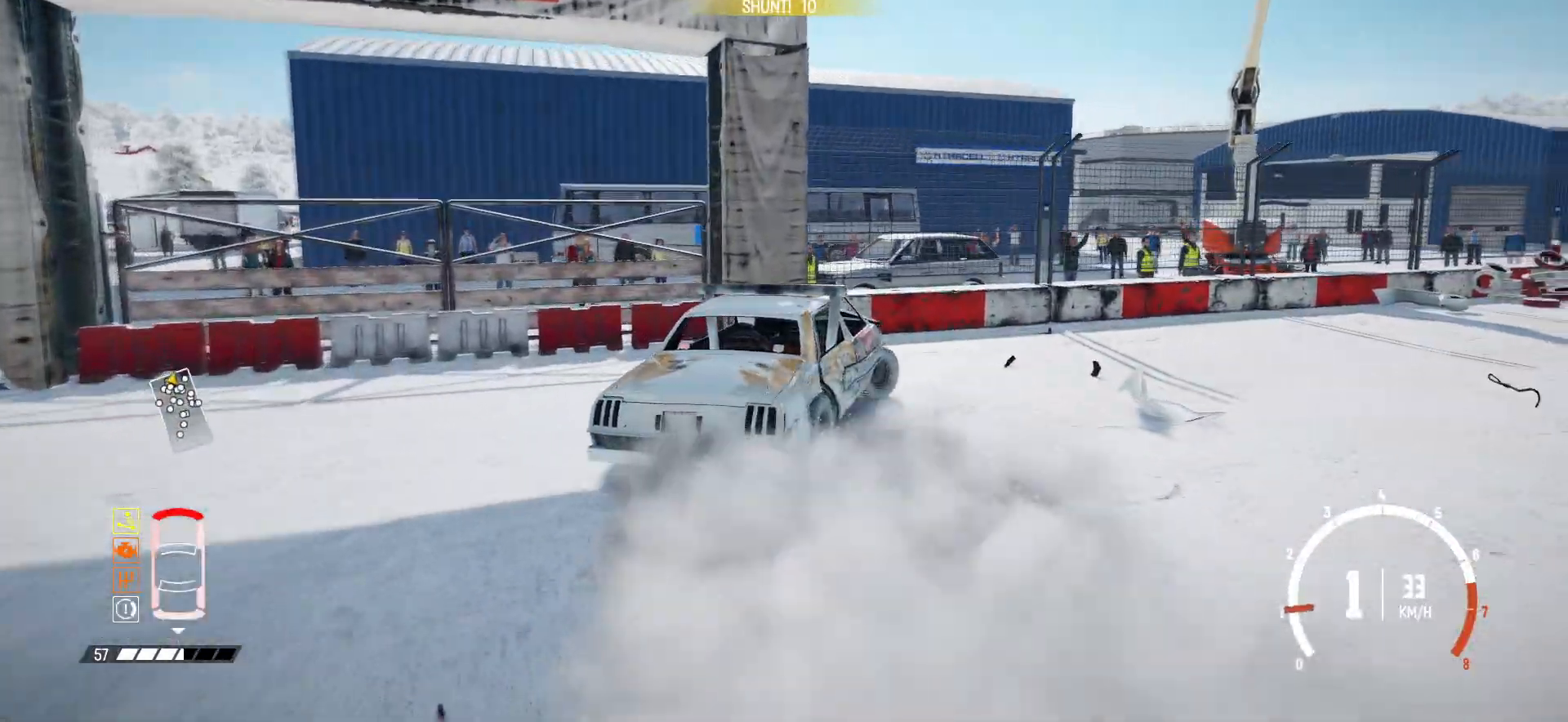
{"buttons": ["R2"], "left_stick": "right", "events": [[17, "R2", "down"], [117, "R2", "up"], [167, "R2", "down"], [317, "R2", "up"], [350, "R2", "down"]]}
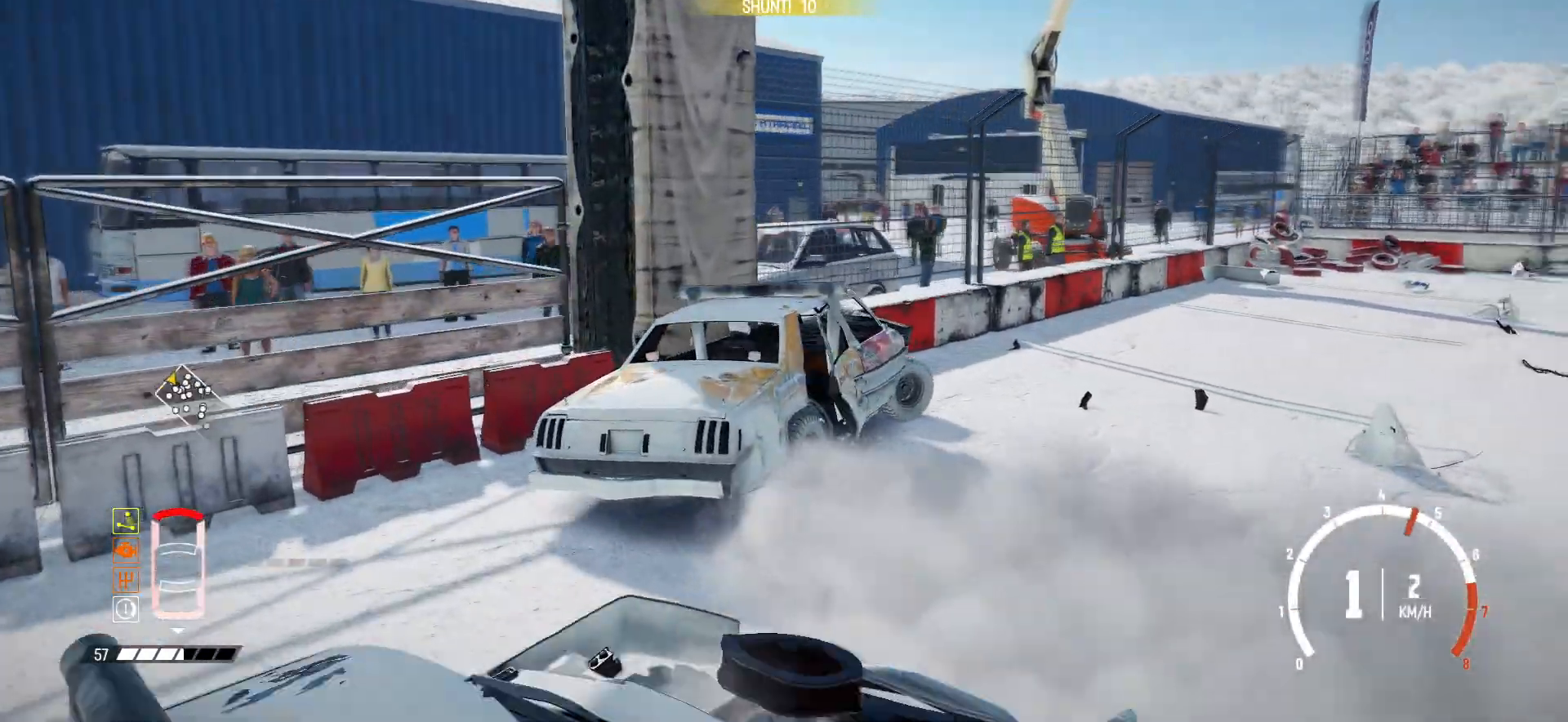
{"buttons": ["R2"], "left_stick": "right", "events": [[17, "R2", "up"], [67, "R2", "down"]]}
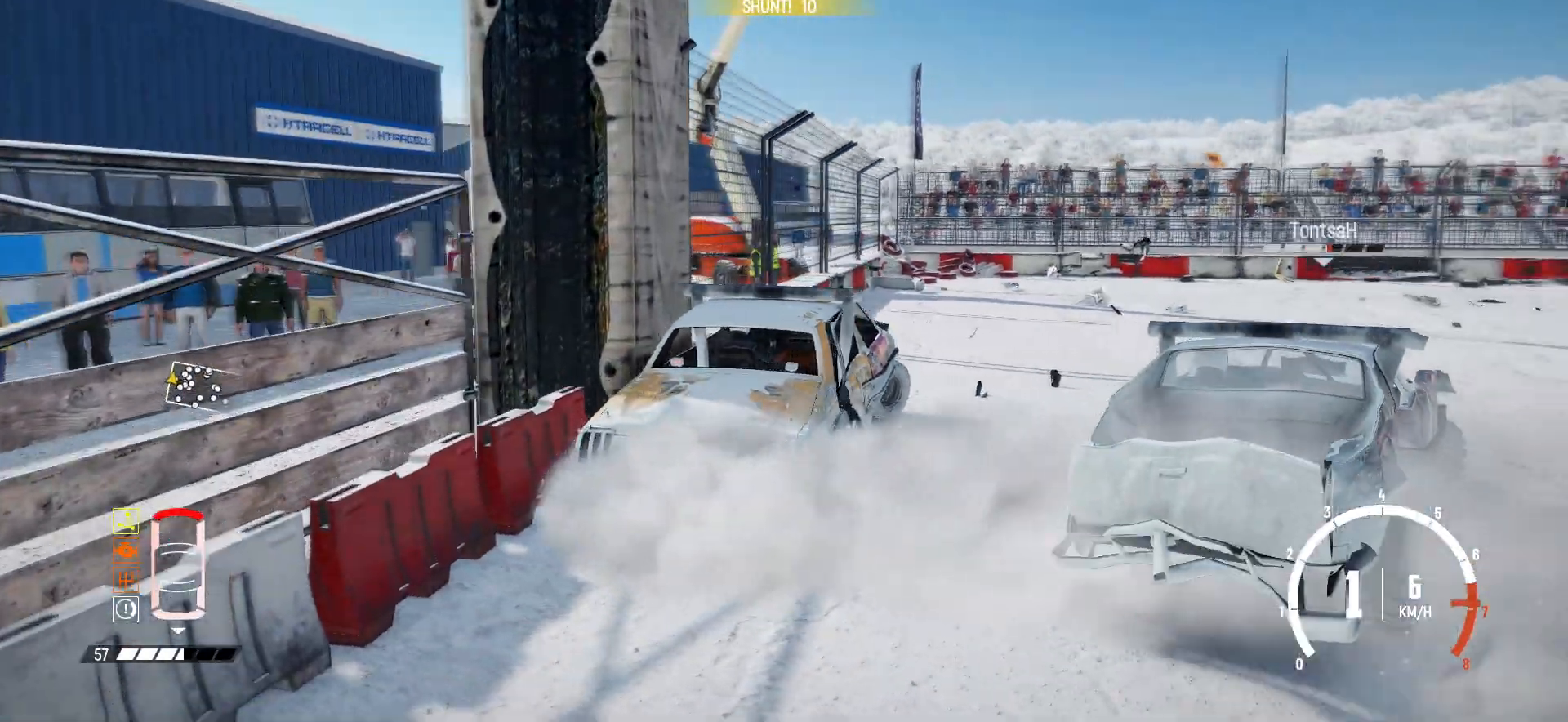
{"buttons": ["R2"], "left_stick": "right", "events": [[250, "R1", "down"], [400, "R1", "up"]]}